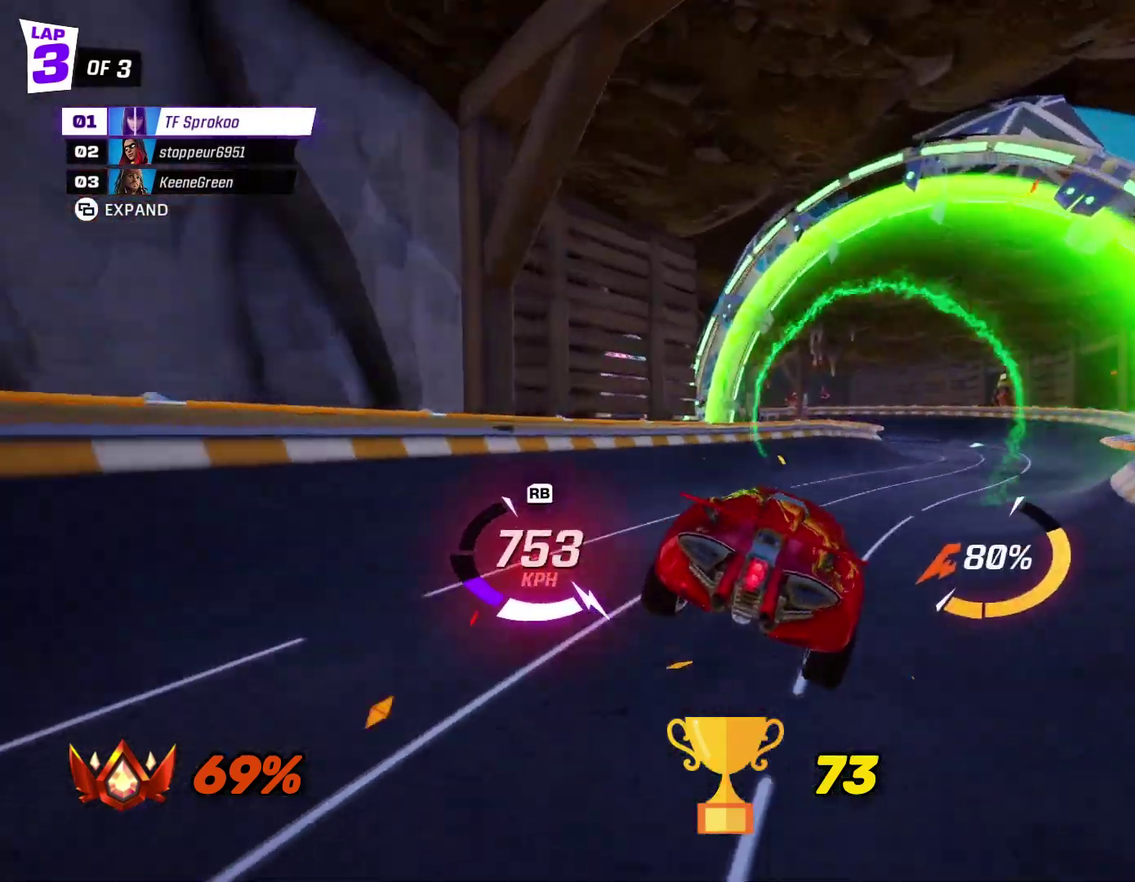
Gameplay with a controller (Xbox layout); each line is a JSON object with the inputs held at the frame after it. "events" lists button and stick changes between this image and that frame as [ms after this image, input, new state], when the widget could be followed in between. Not read: R3 right_stick.
{"buttons": ["R2"], "left_stick": "left", "events": [[67, "A", "down"], [367, "A", "up"], [400, "left_stick", "left"]]}
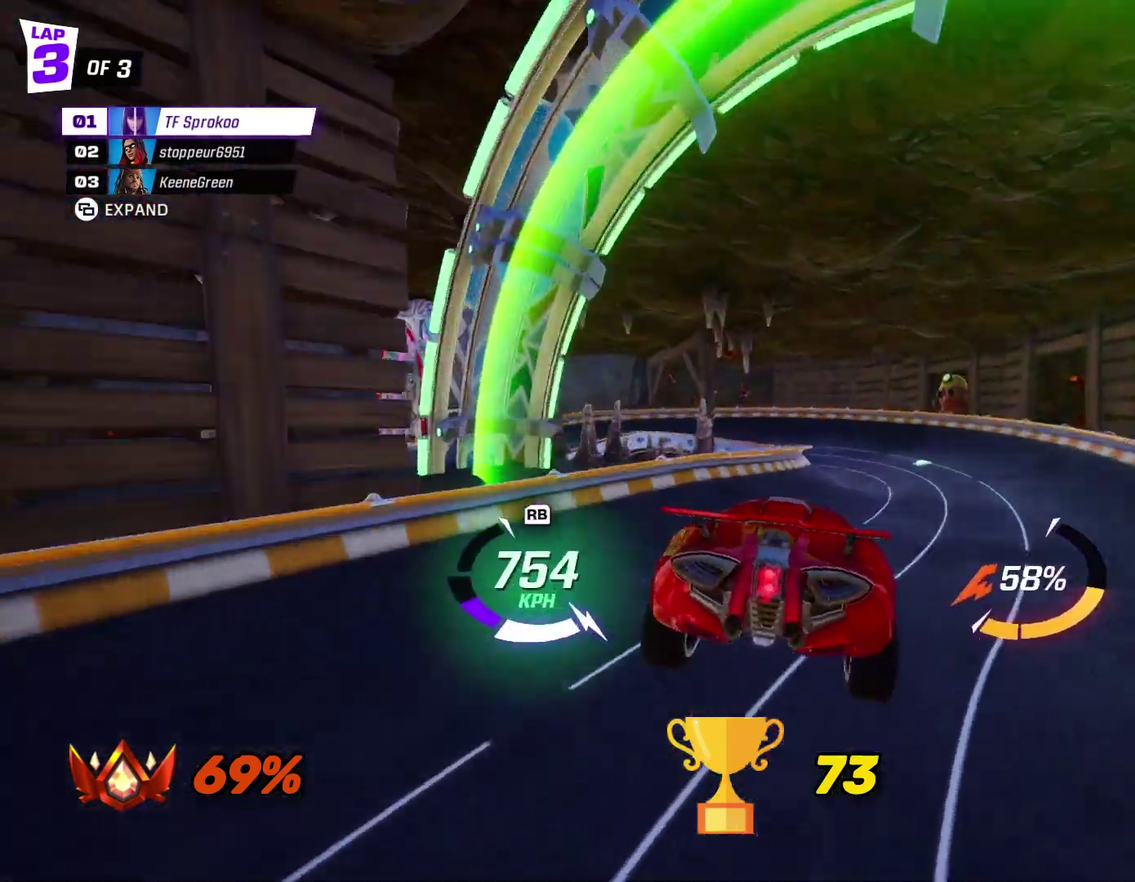
{"buttons": ["R2"], "left_stick": "down-left", "events": [[100, "A", "down"], [133, "left_stick", "down-left"], [400, "A", "up"]]}
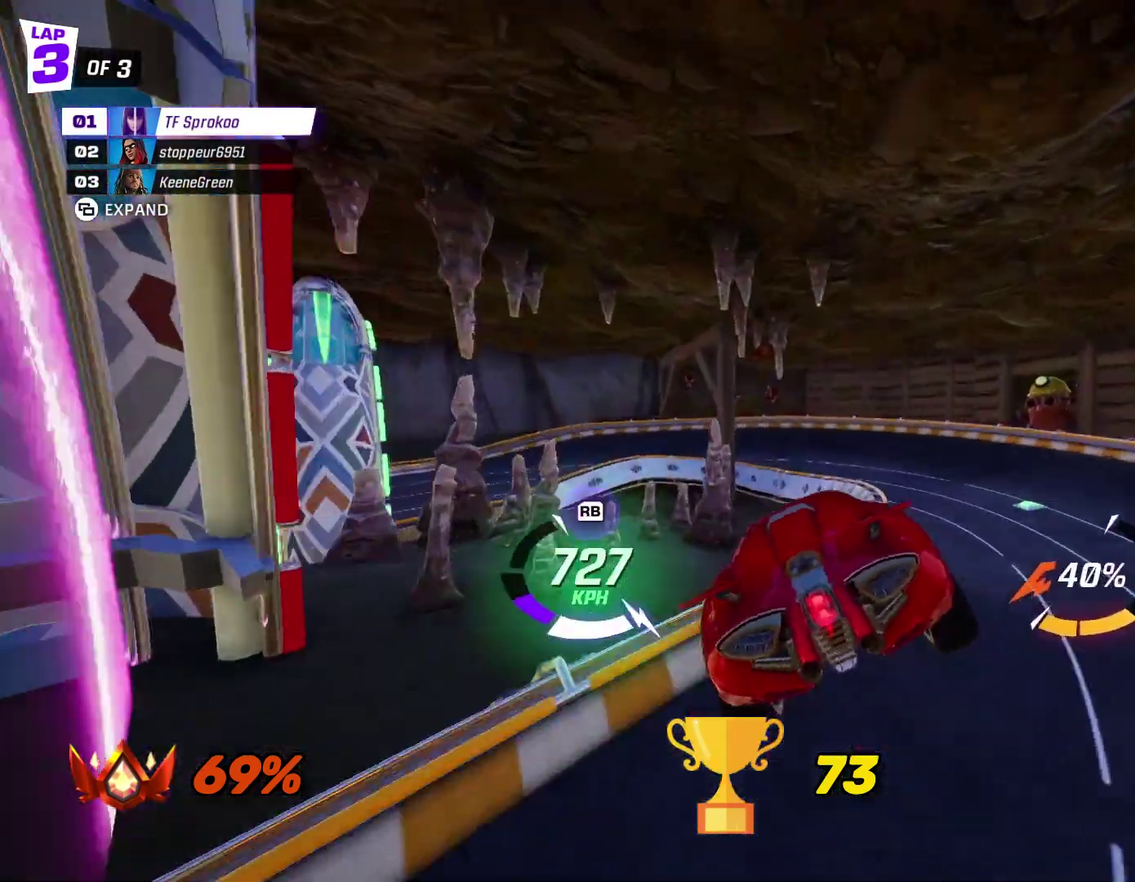
{"buttons": ["R2"], "left_stick": "left", "events": [[33, "left_stick", "left"], [200, "A", "down"], [400, "A", "up"]]}
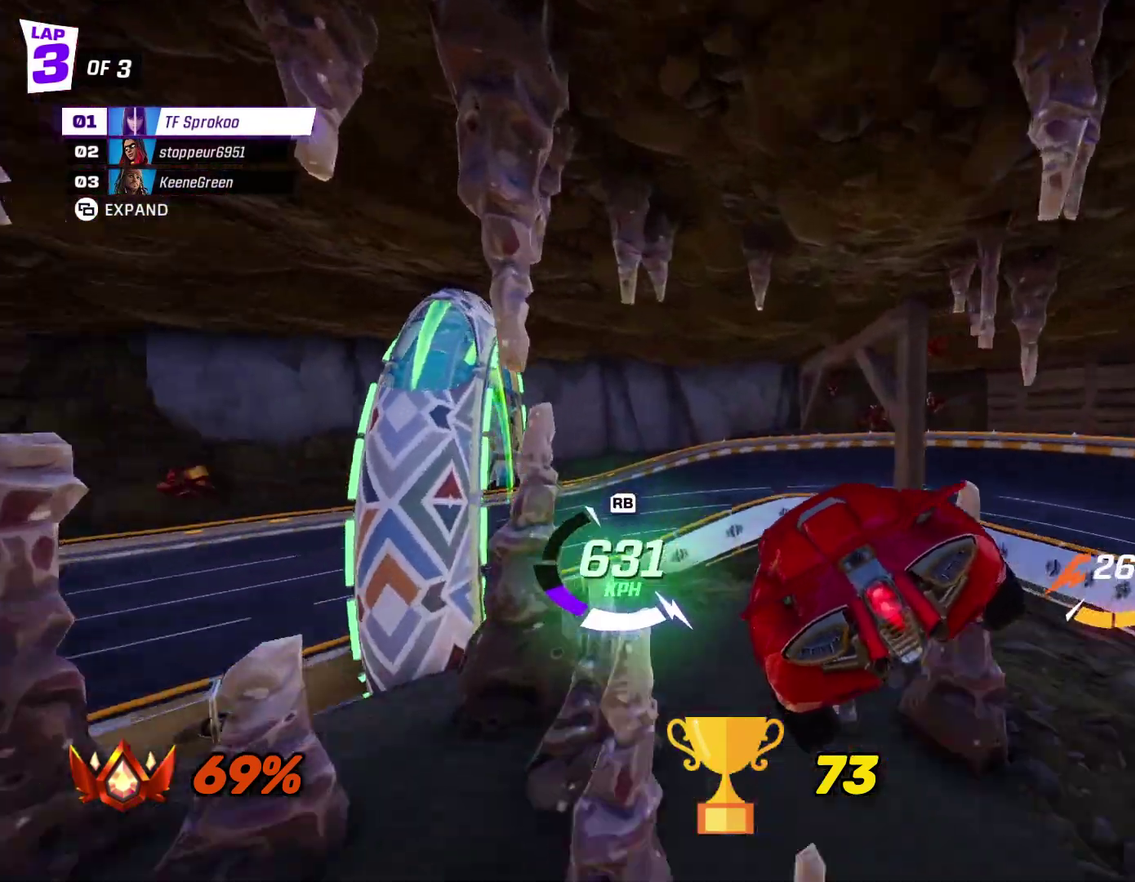
{"buttons": ["R2"], "left_stick": "left", "events": []}
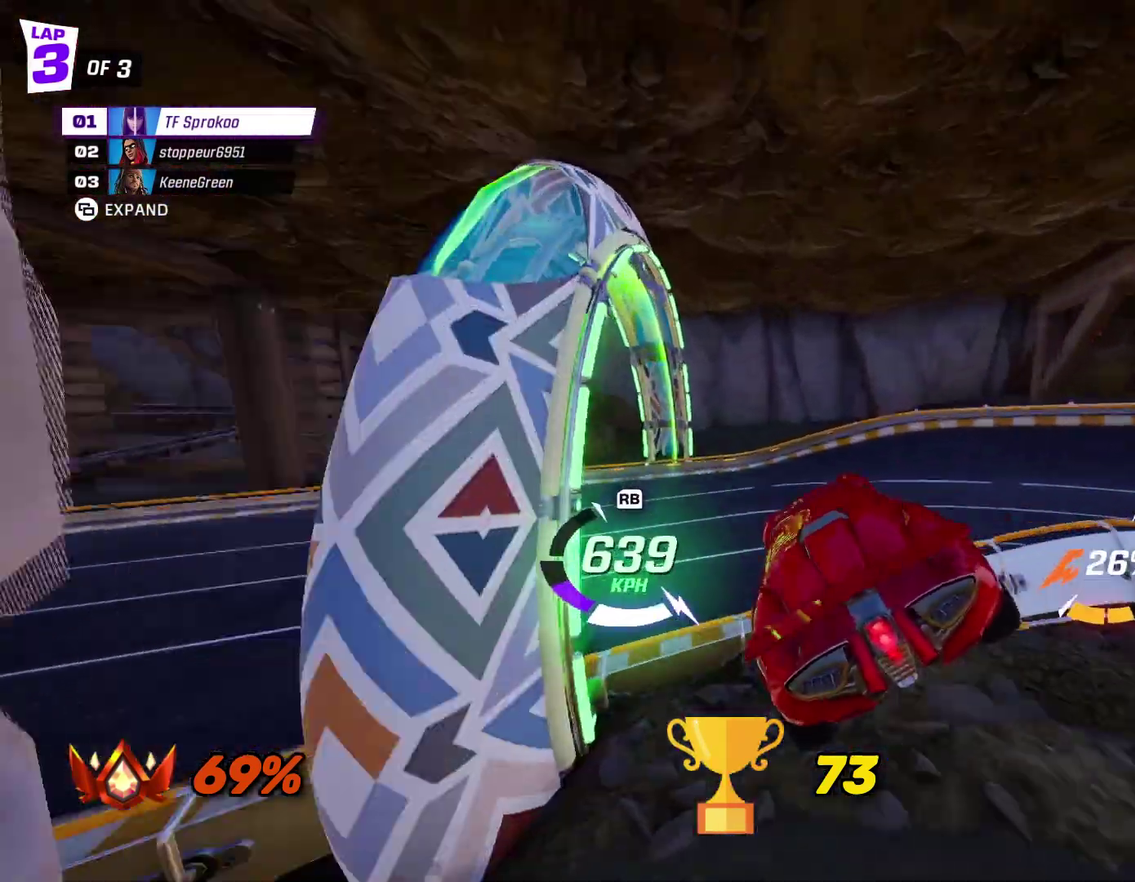
{"buttons": ["R2"], "left_stick": "left", "events": [[67, "L1", "down"], [200, "L1", "up"]]}
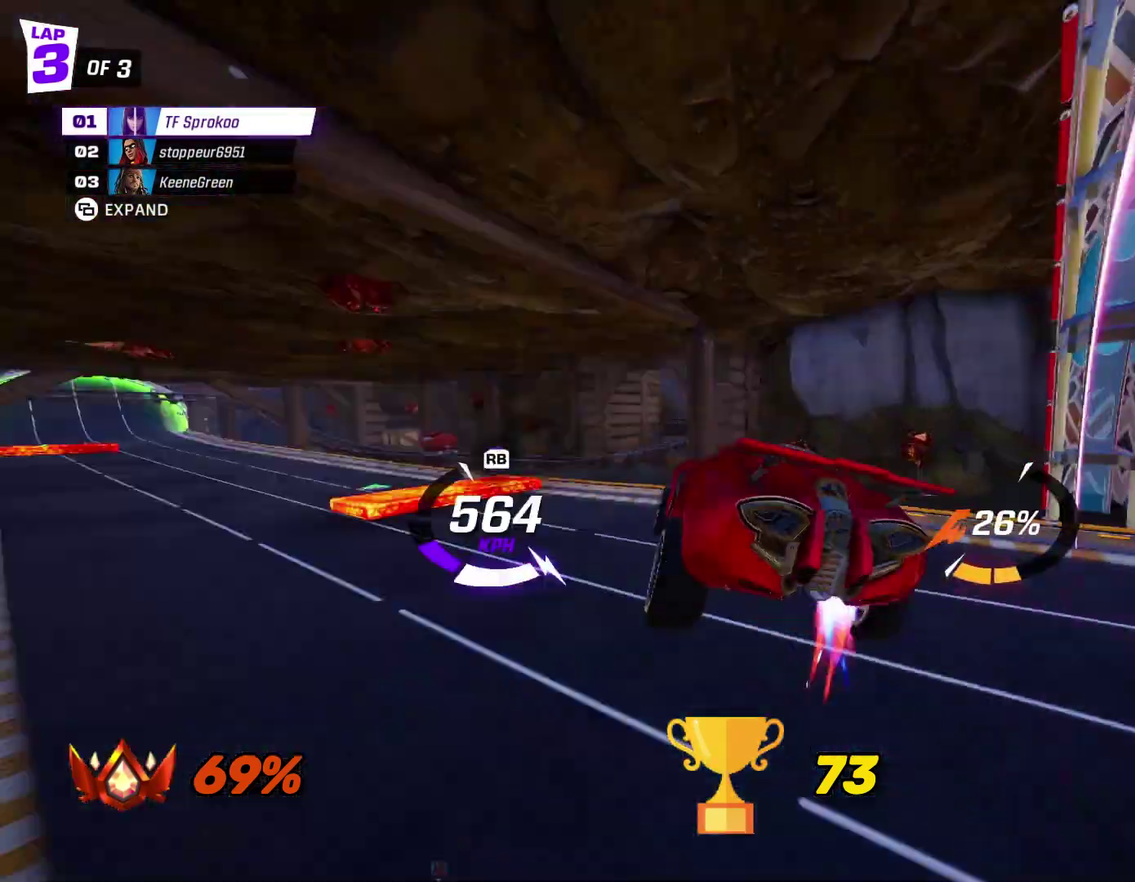
{"buttons": ["R2"], "left_stick": "center", "events": [[467, "left_stick", "center"]]}
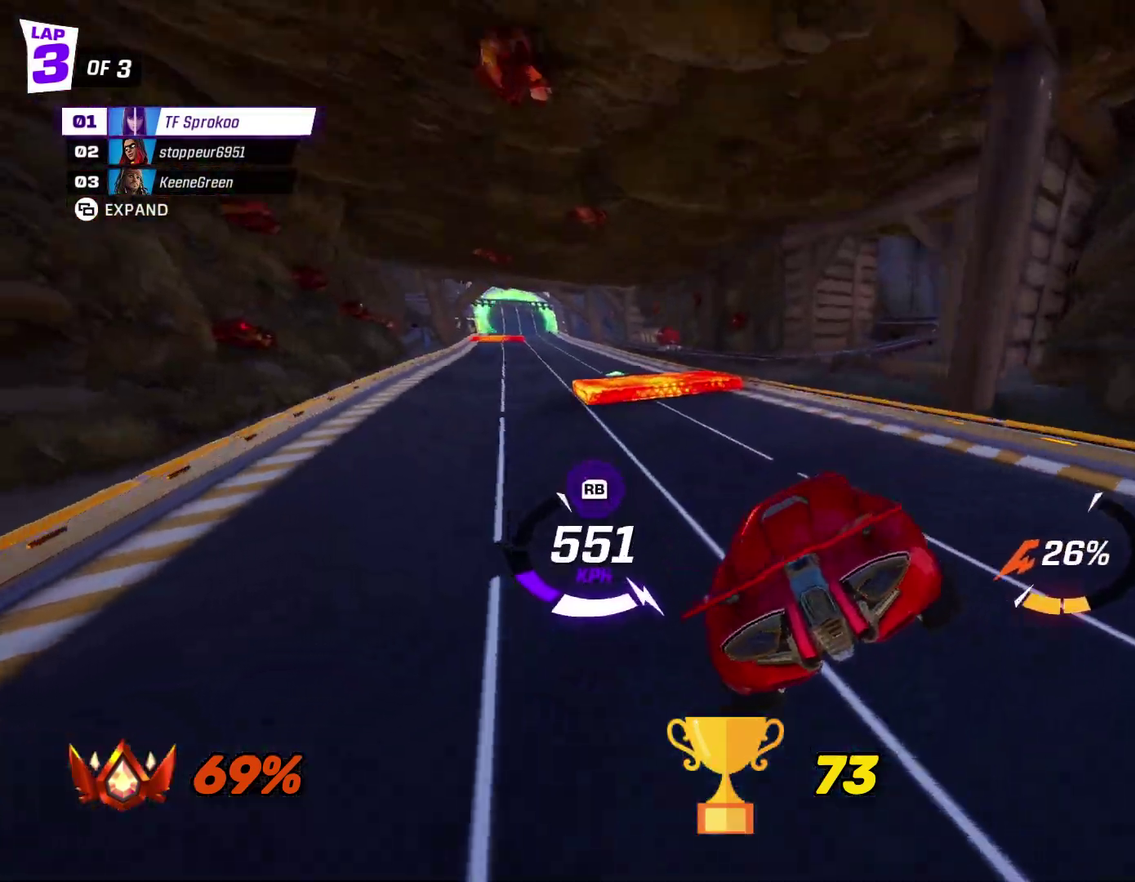
{"buttons": ["X", "R2"], "left_stick": "right", "events": [[100, "left_stick", "right"], [200, "X", "down"]]}
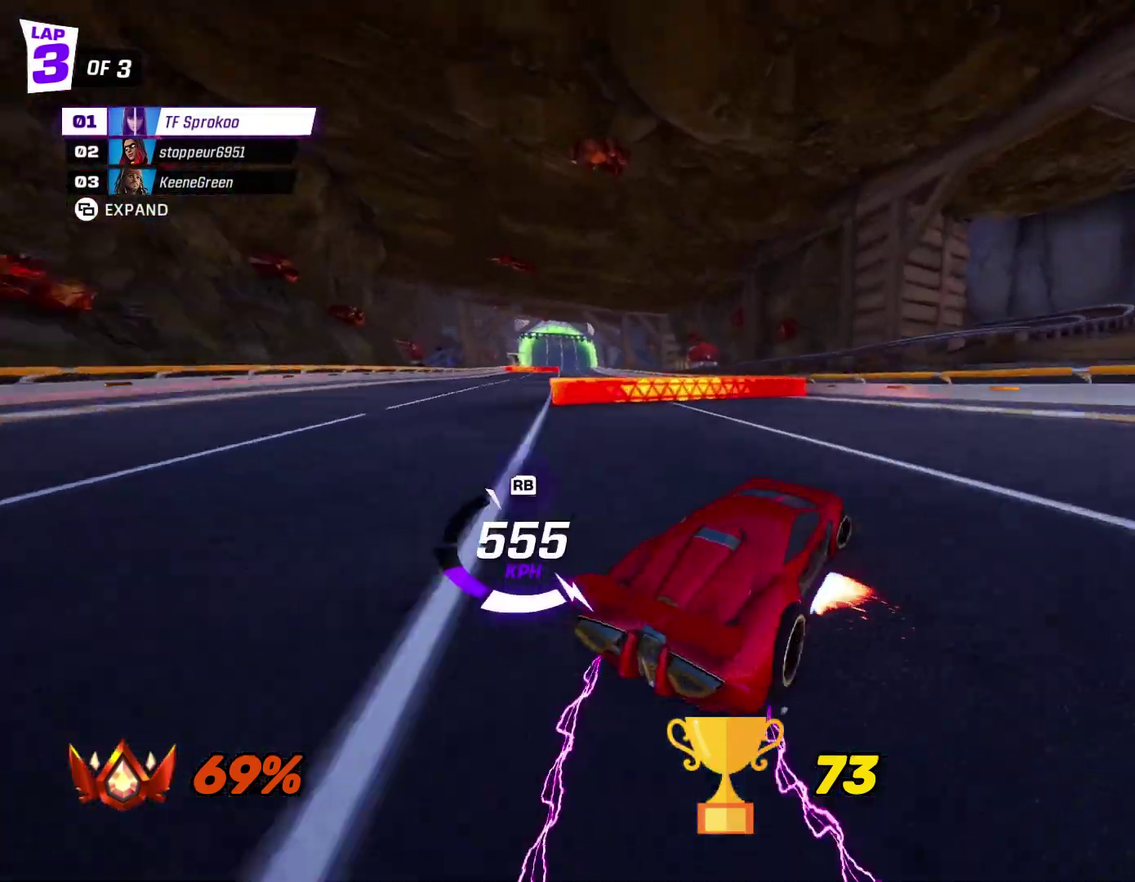
{"buttons": ["X", "R2"], "left_stick": "left", "events": [[33, "A", "down"], [33, "left_stick", "center"], [133, "left_stick", "left"], [167, "L1", "down"], [333, "L1", "up"], [367, "A", "up"]]}
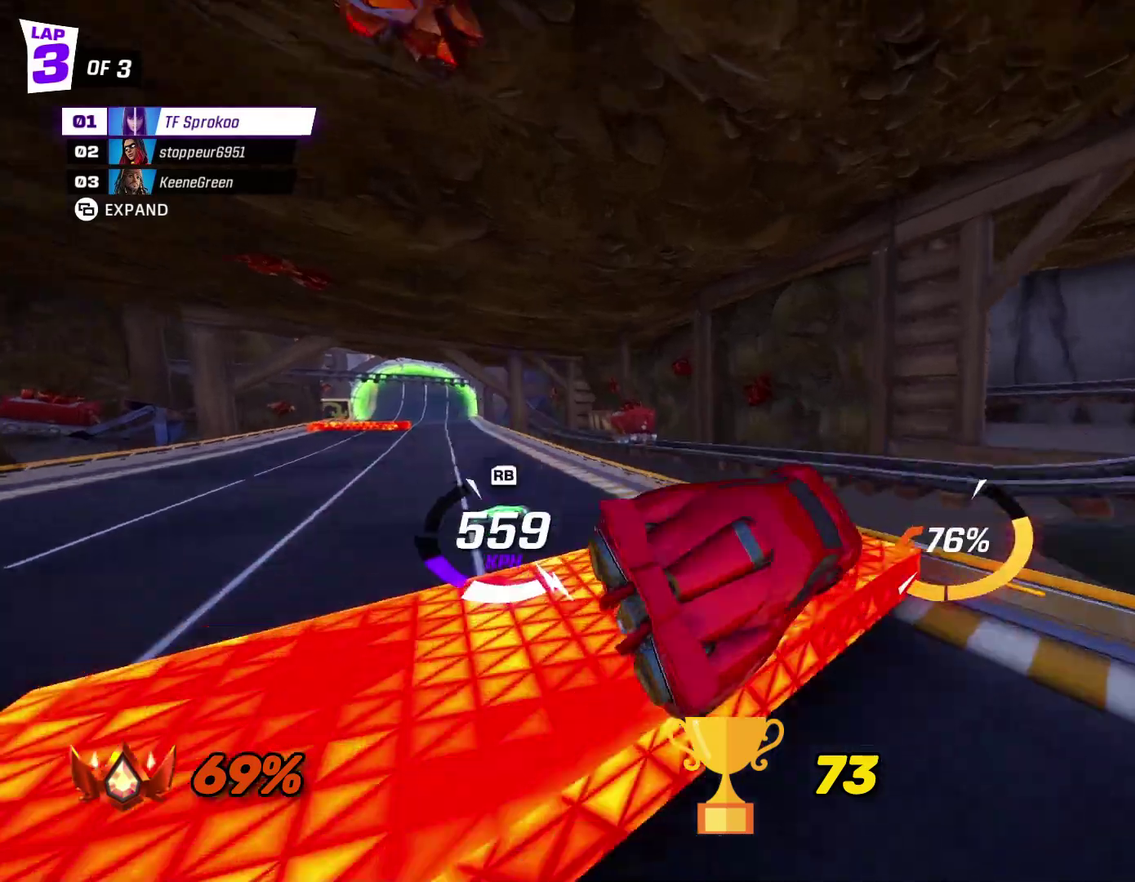
{"buttons": ["X", "R2"], "left_stick": "left", "events": [[100, "left_stick", "up-left"], [433, "left_stick", "left"]]}
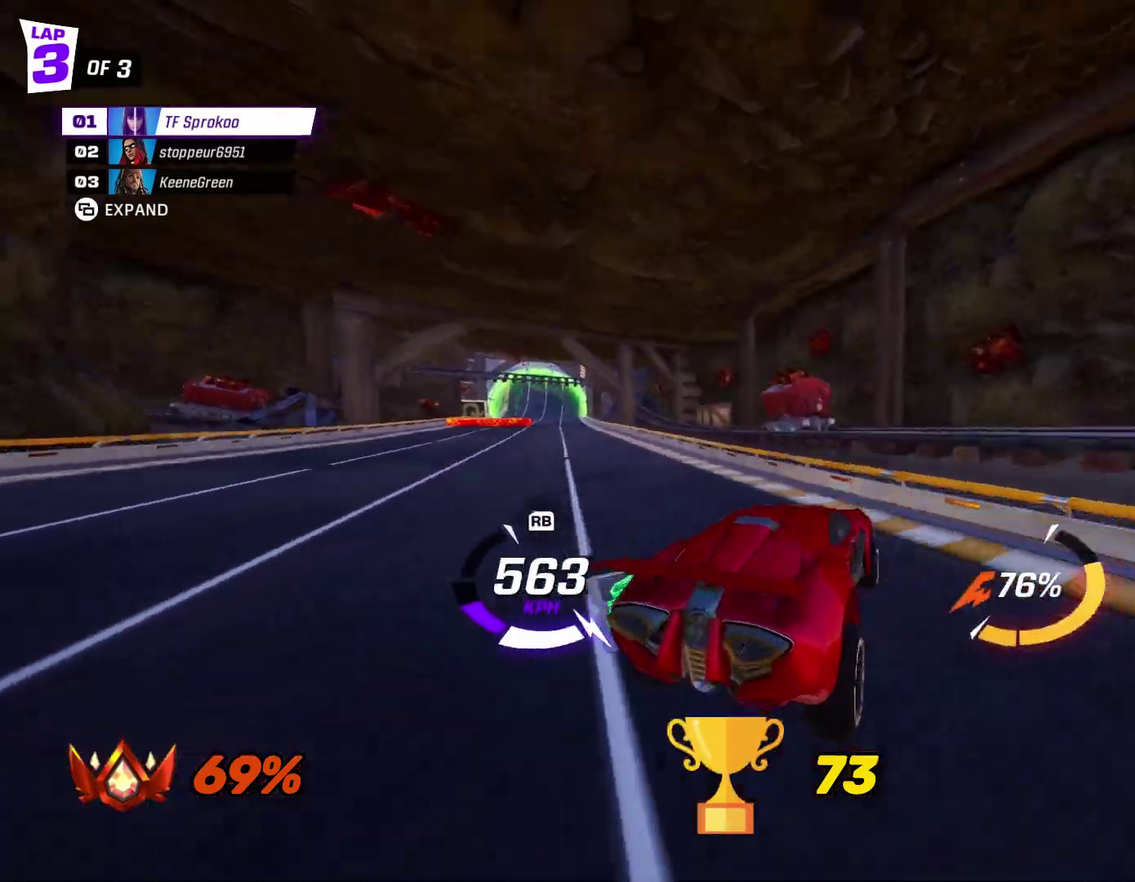
{"buttons": ["X", "R2"], "left_stick": "right", "events": [[100, "left_stick", "right"]]}
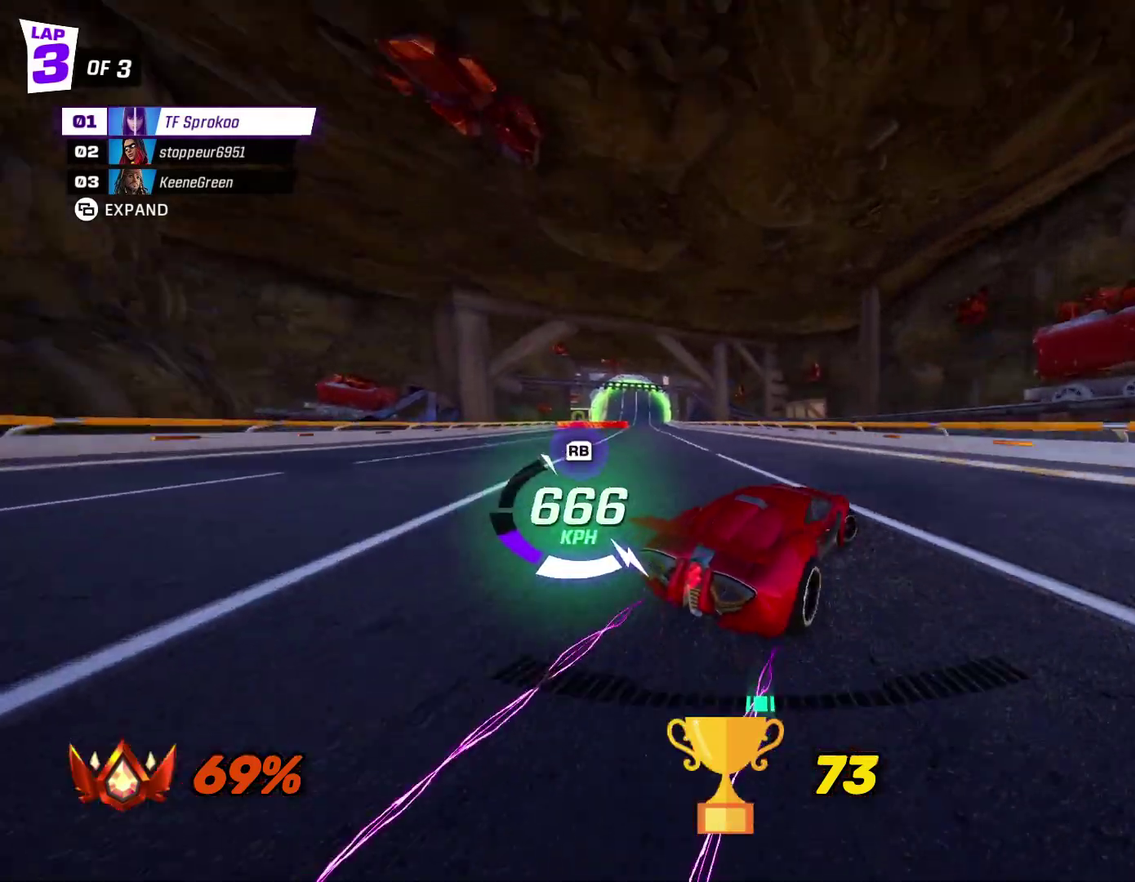
{"buttons": ["A", "X", "L1", "R2"], "left_stick": "left", "events": [[33, "left_stick", "center"], [200, "left_stick", "right"], [233, "A", "down"], [333, "left_stick", "center"], [400, "left_stick", "left"], [433, "L1", "down"]]}
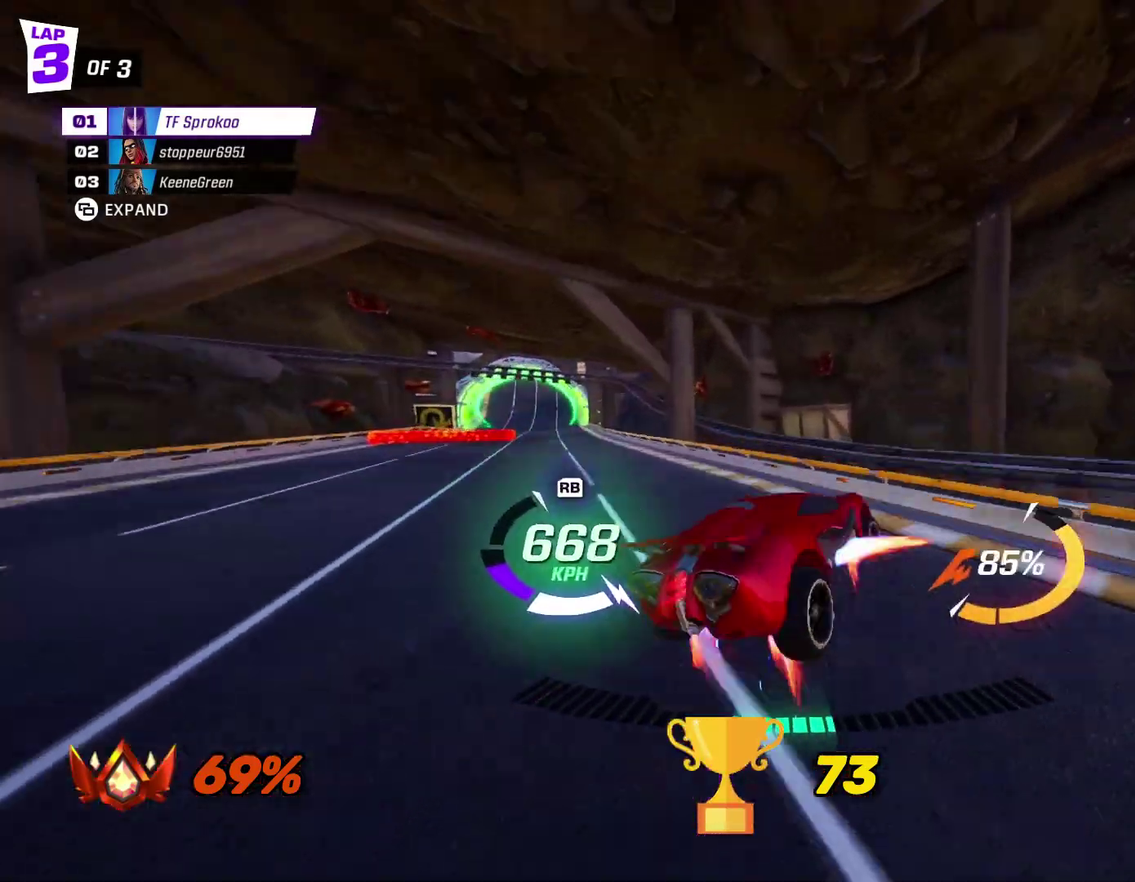
{"buttons": ["X", "R2"], "left_stick": "down", "events": [[100, "A", "up"], [133, "L1", "up"], [233, "left_stick", "down-left"], [367, "left_stick", "down"]]}
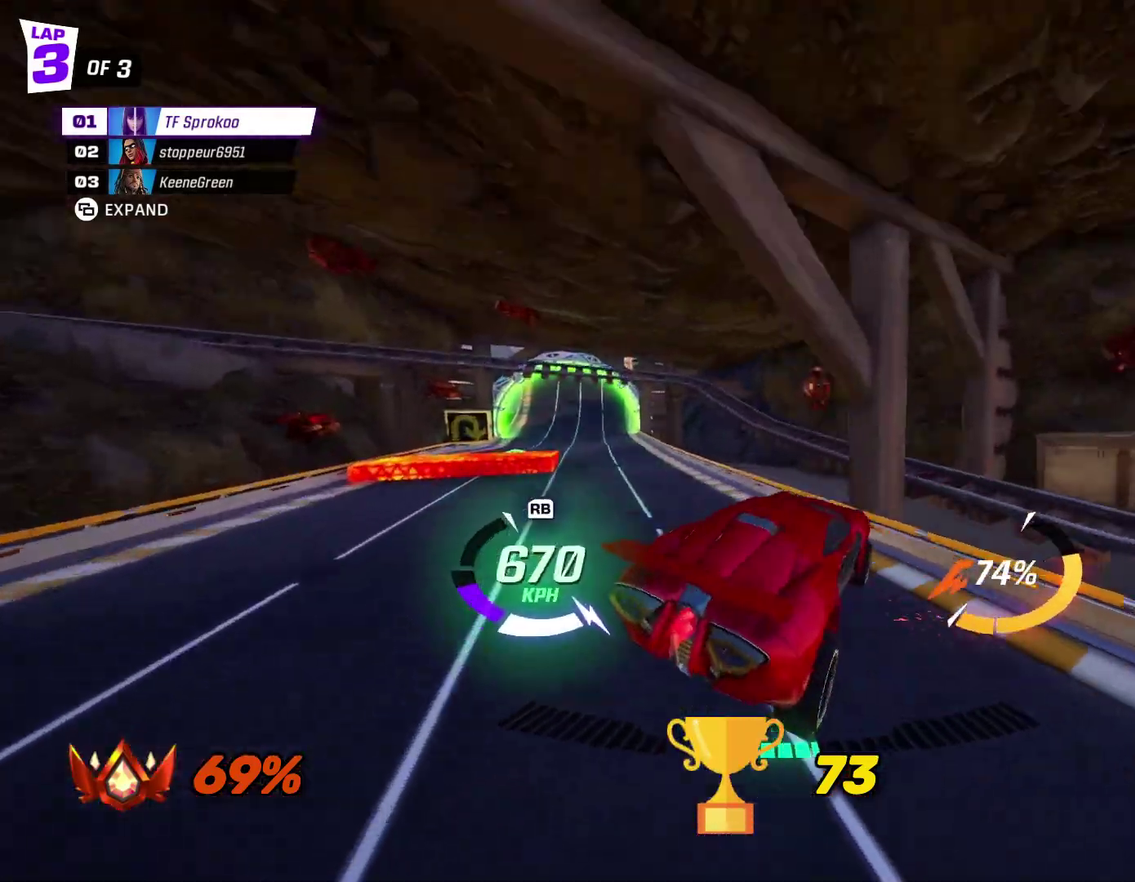
{"buttons": ["X", "R2"], "left_stick": "center", "events": [[100, "left_stick", "center"], [133, "A", "down"], [433, "A", "up"]]}
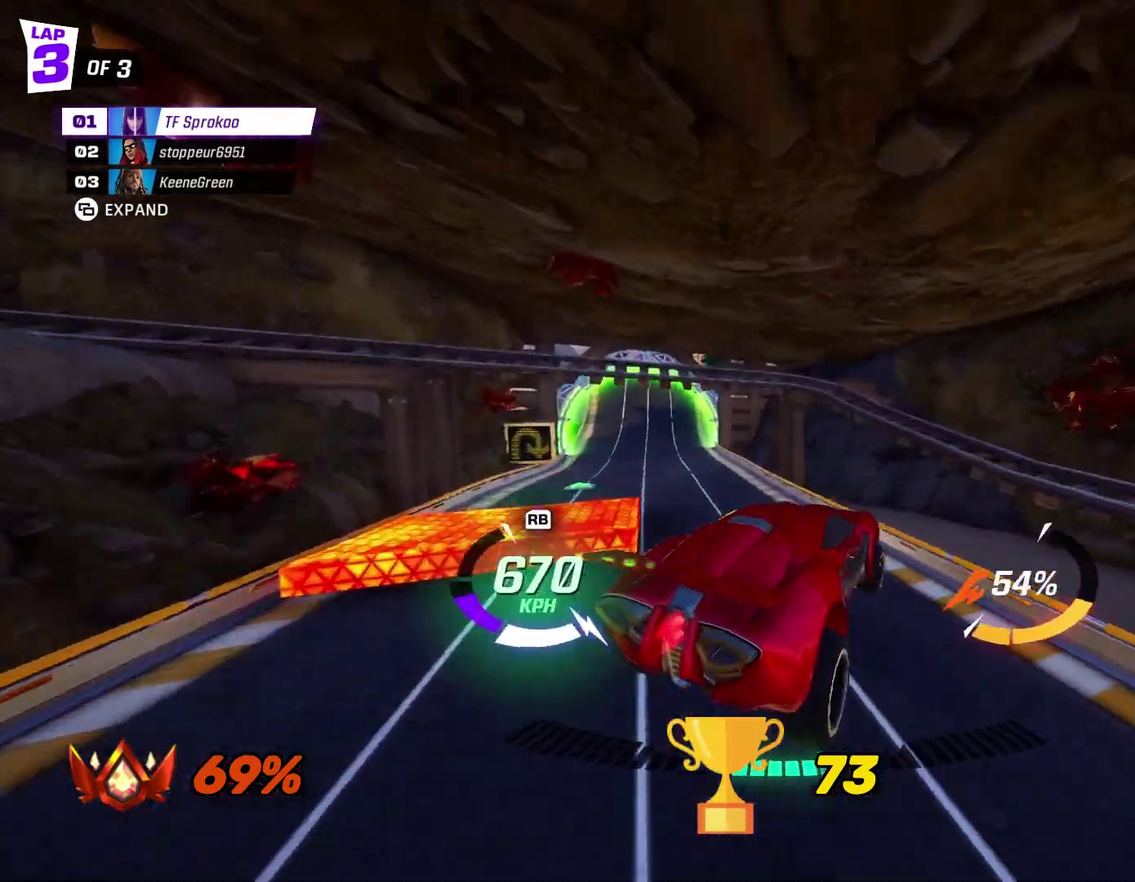
{"buttons": ["X", "R2"], "left_stick": "center", "events": [[167, "left_stick", "down"], [367, "left_stick", "center"]]}
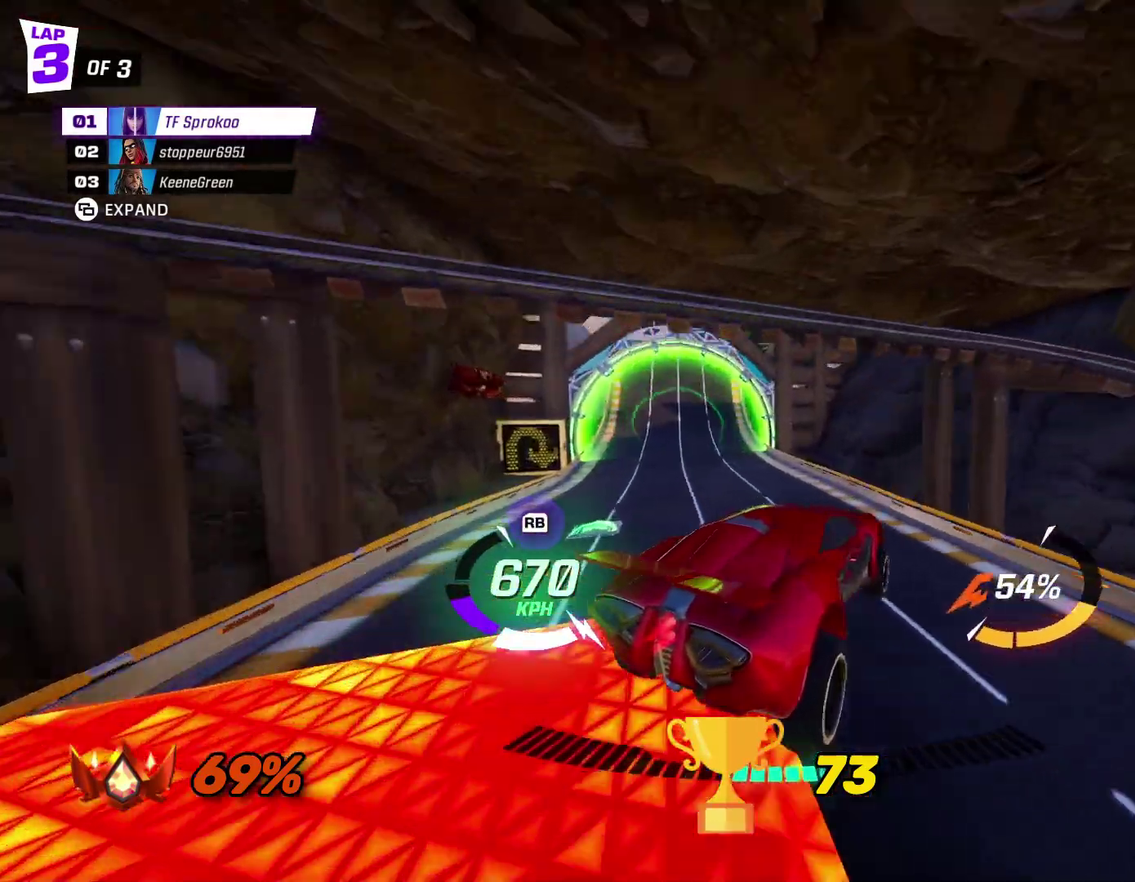
{"buttons": ["X", "R2"], "left_stick": "right", "events": [[33, "left_stick", "left"], [233, "left_stick", "center"], [333, "left_stick", "right"]]}
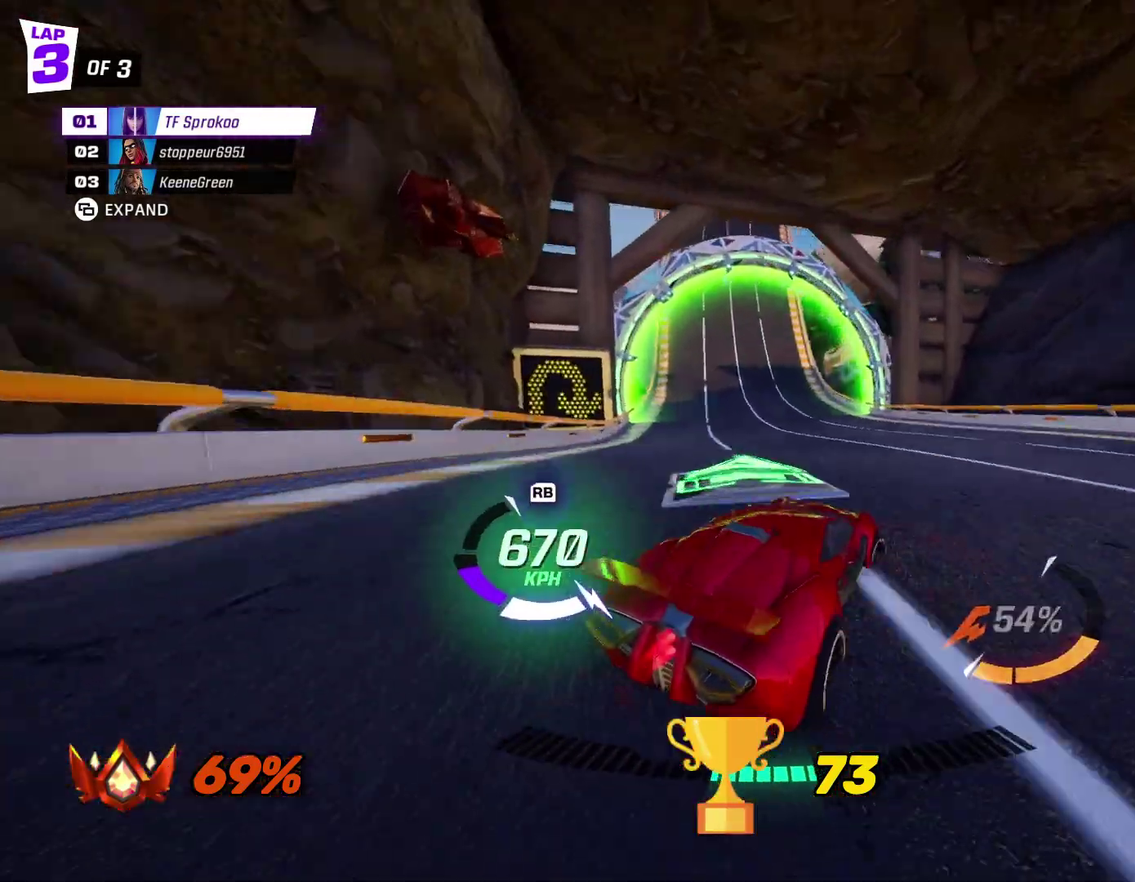
{"buttons": ["X", "R2"], "left_stick": "right", "events": [[267, "left_stick", "center"], [467, "left_stick", "right"]]}
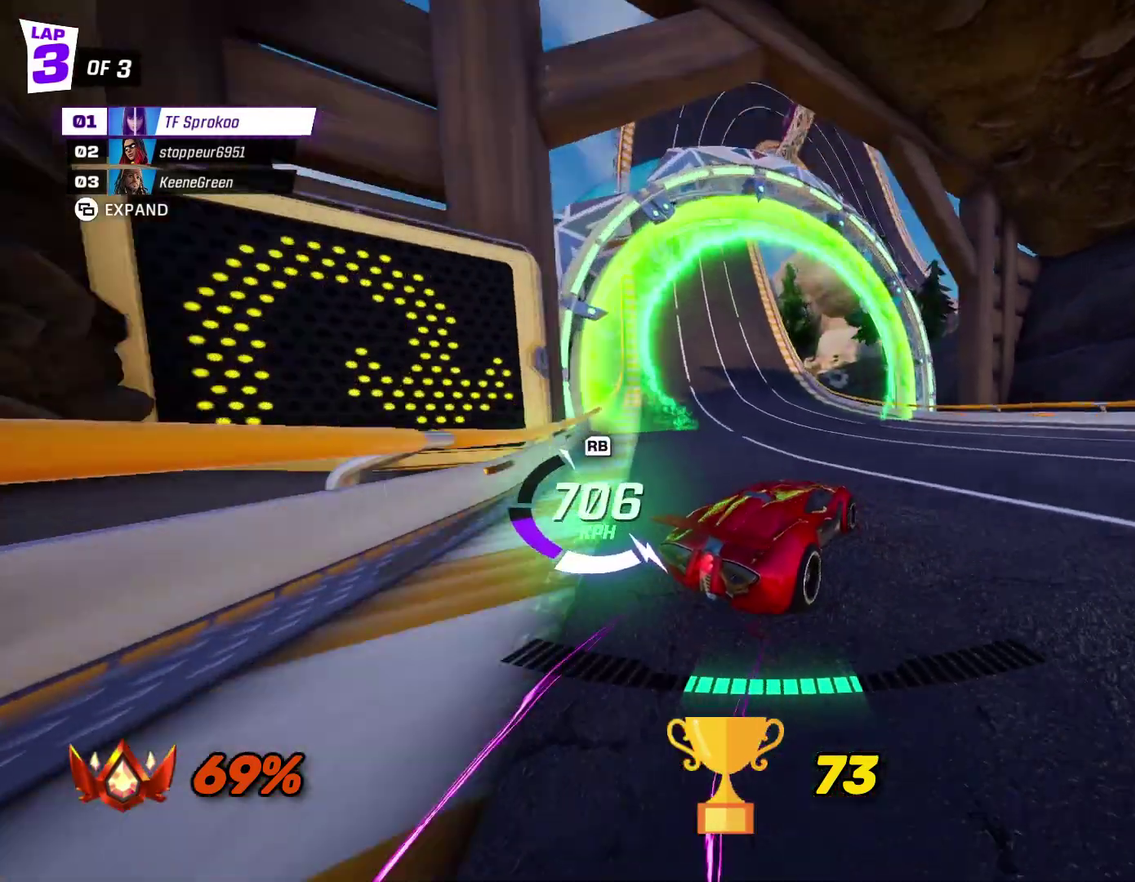
{"buttons": ["R2"], "left_stick": "right", "events": [[133, "left_stick", "center"], [233, "left_stick", "right"], [367, "left_stick", "center"], [433, "X", "up"], [433, "left_stick", "right"]]}
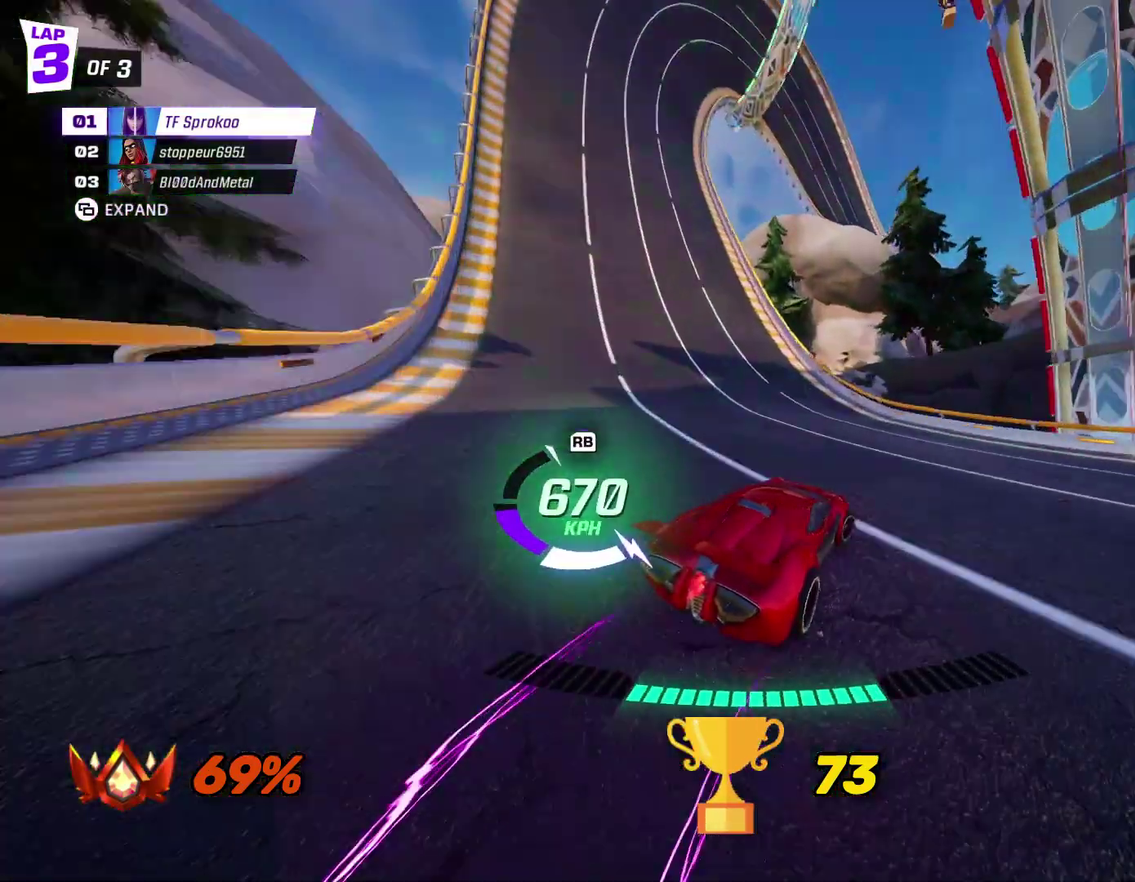
{"buttons": ["R2"], "left_stick": "left", "events": [[67, "left_stick", "left"], [100, "X", "down"], [233, "X", "up"], [333, "left_stick", "center"], [433, "left_stick", "left"]]}
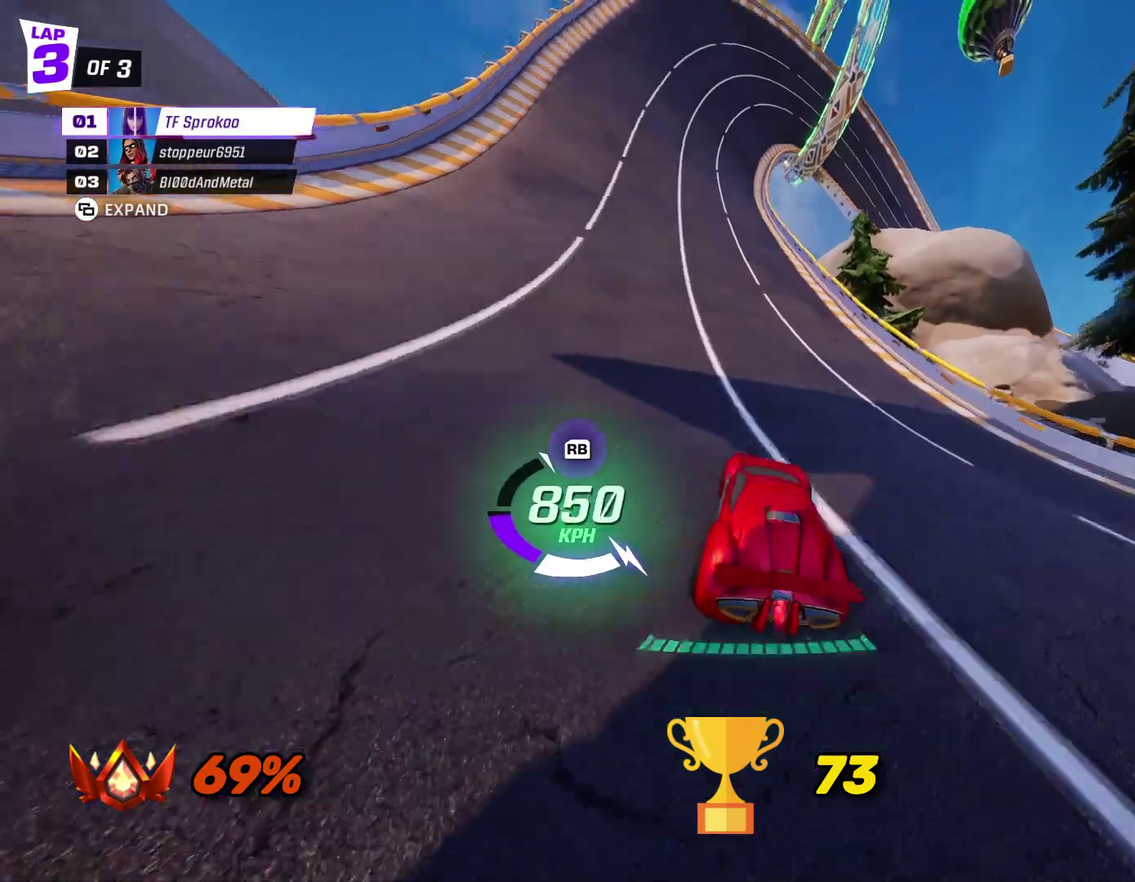
{"buttons": ["R2"], "left_stick": "center", "events": [[100, "left_stick", "center"], [300, "left_stick", "left"], [433, "left_stick", "center"]]}
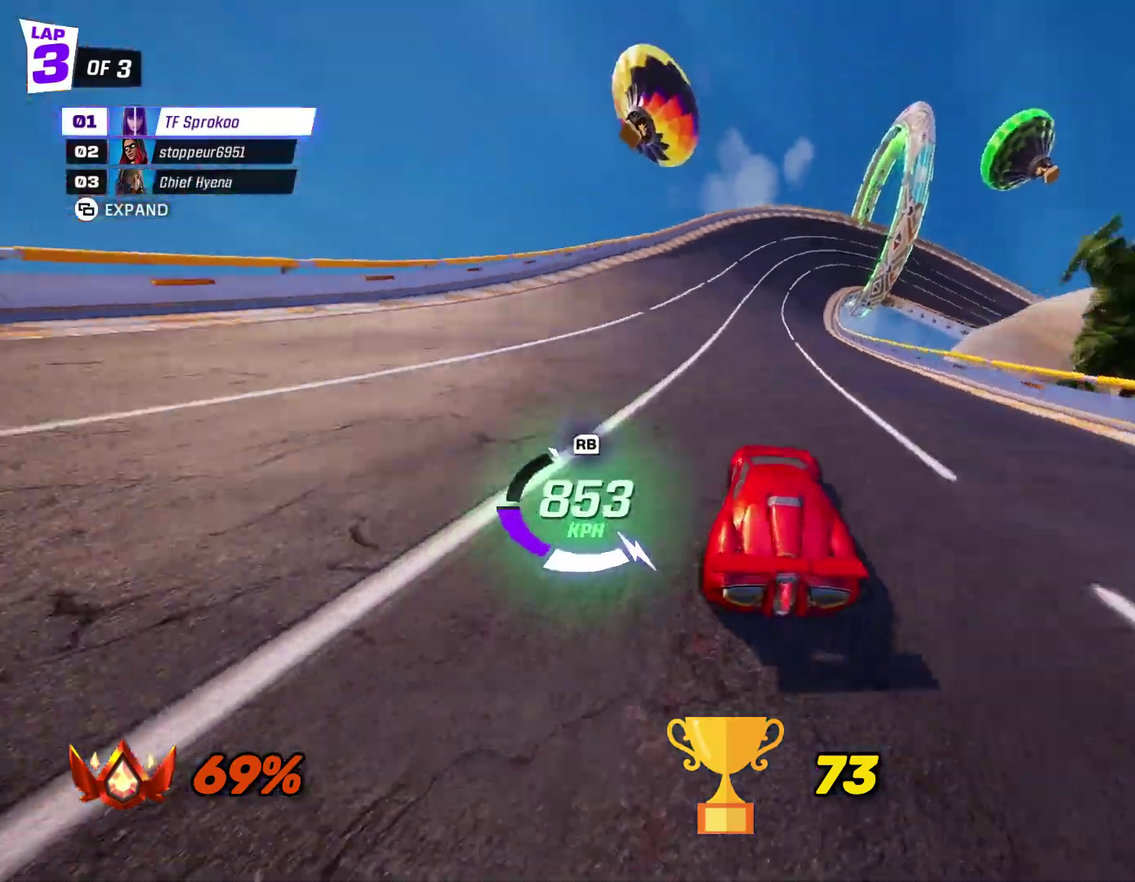
{"buttons": ["R2"], "left_stick": "center", "events": [[167, "left_stick", "left"], [267, "left_stick", "center"]]}
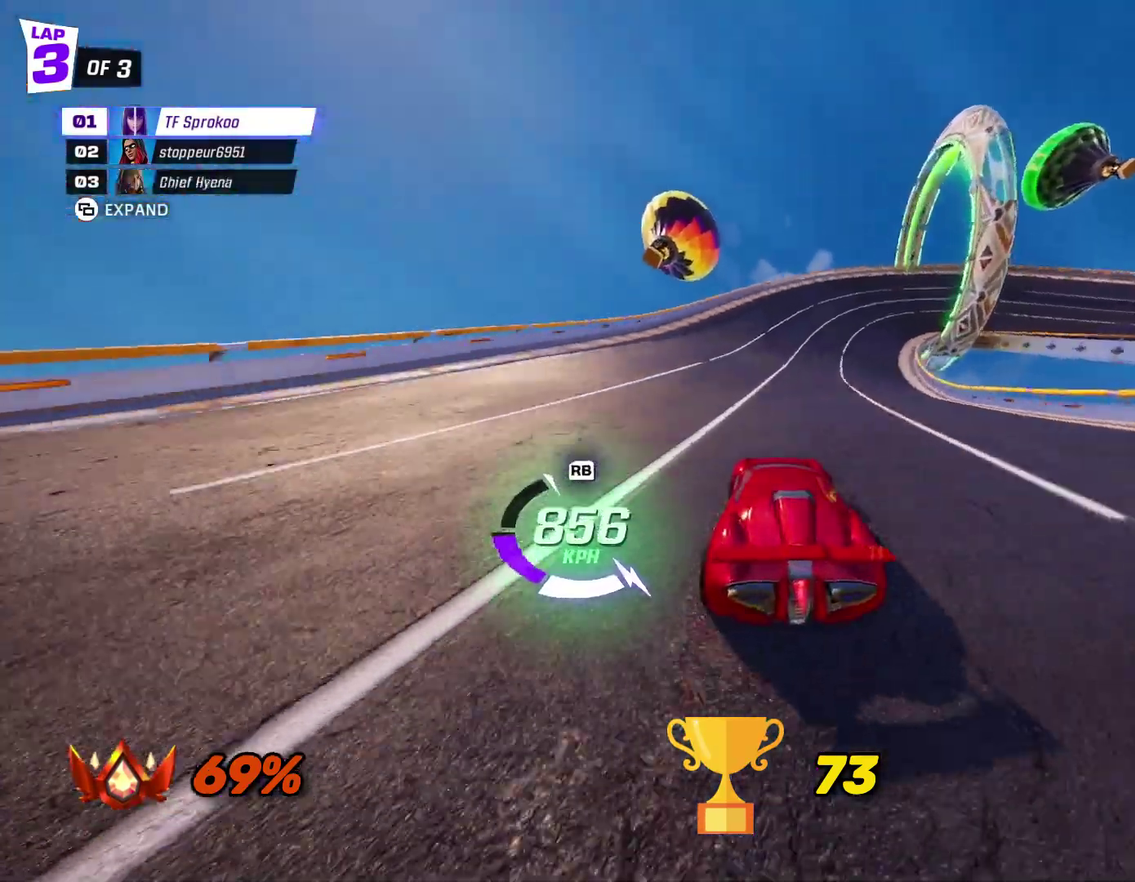
{"buttons": ["X", "R2"], "left_stick": "right", "events": [[233, "X", "down"], [233, "left_stick", "right"]]}
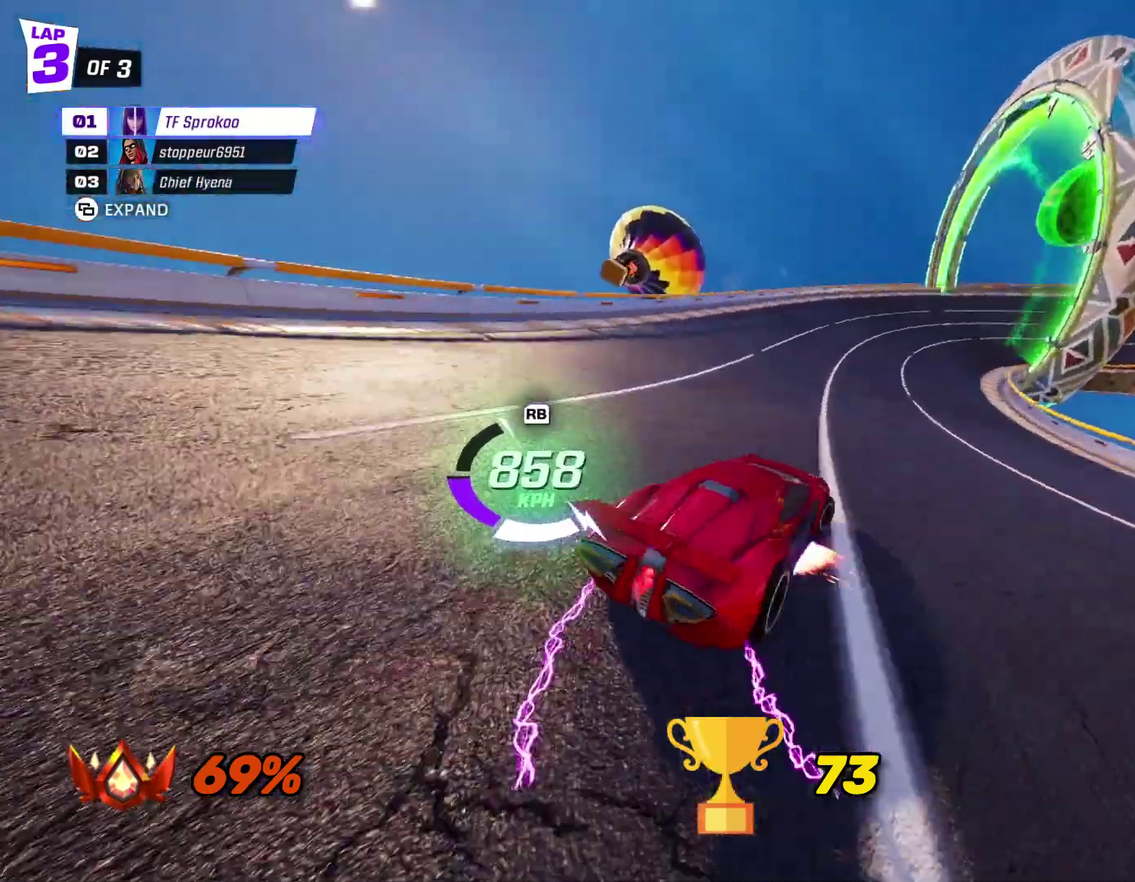
{"buttons": ["X", "R2"], "left_stick": "right", "events": [[167, "left_stick", "center"], [233, "left_stick", "right"]]}
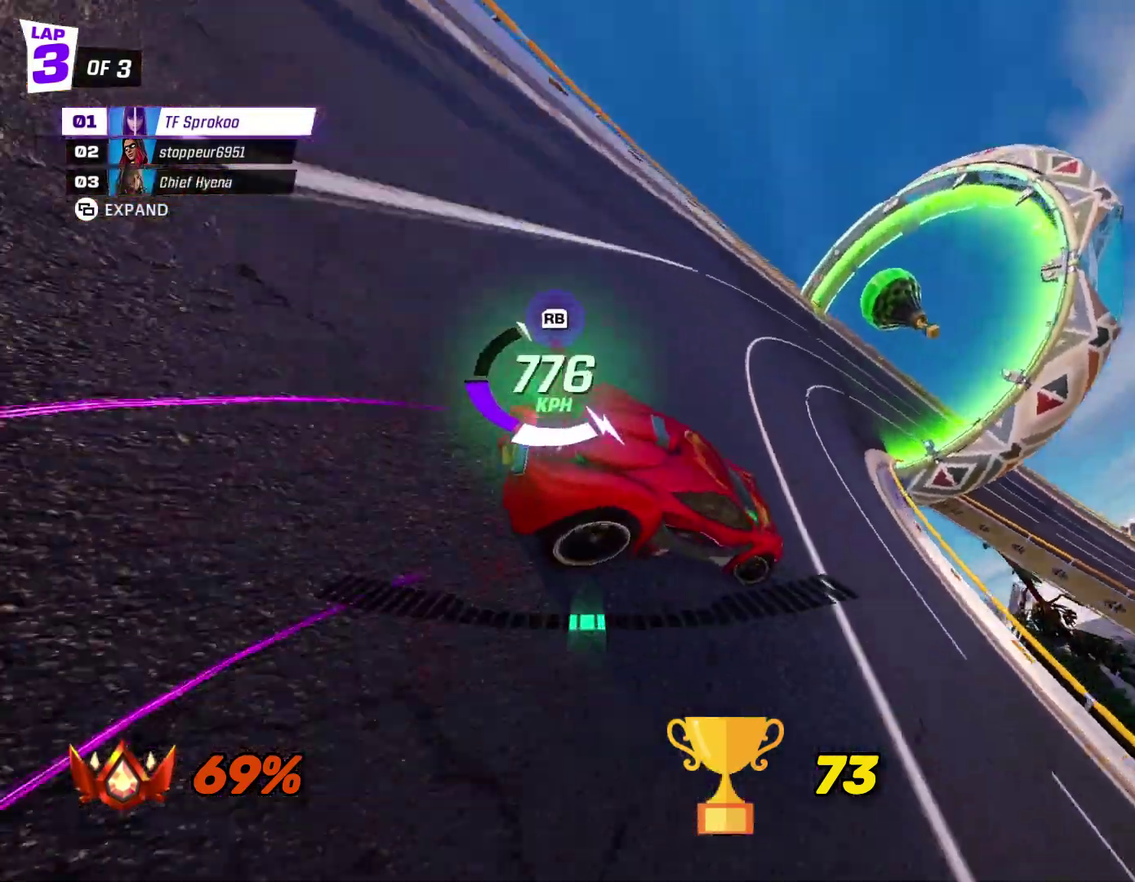
{"buttons": ["X", "R2"], "left_stick": "right", "events": [[300, "left_stick", "center"], [400, "left_stick", "right"]]}
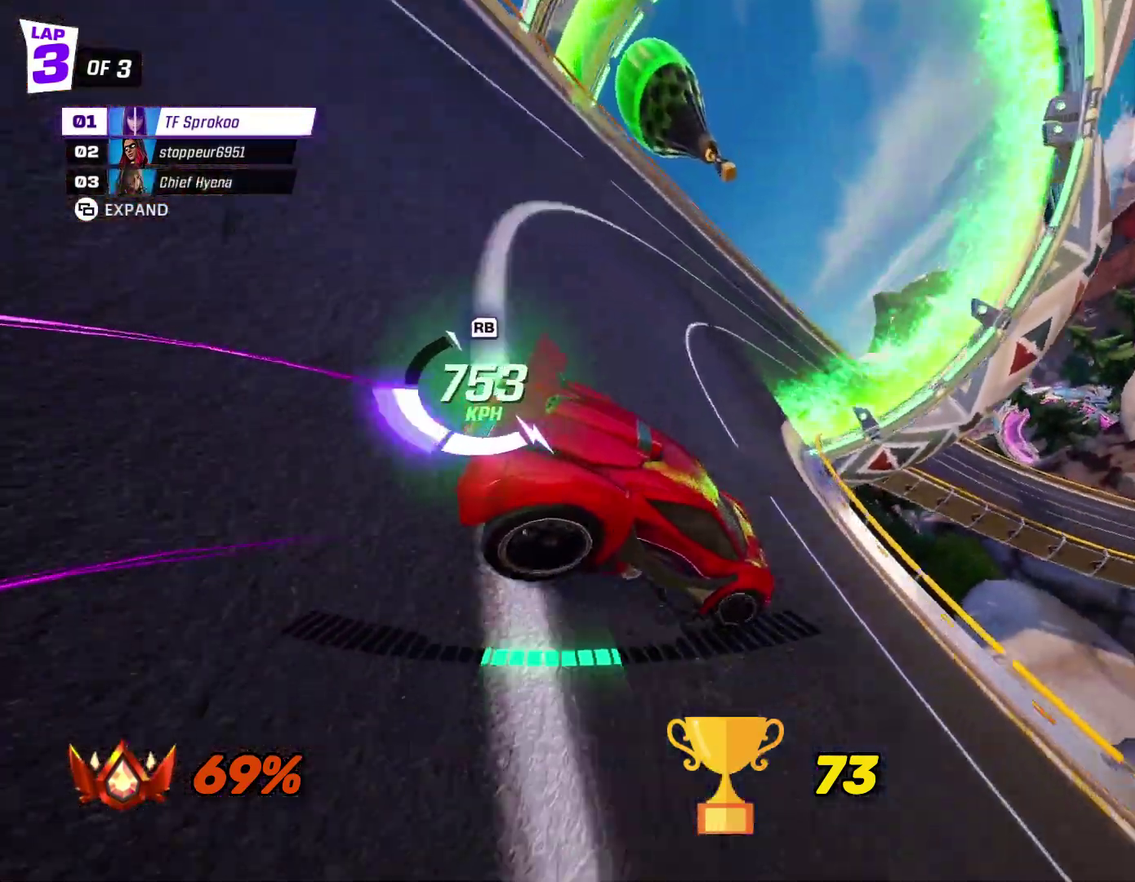
{"buttons": ["X", "R2"], "left_stick": "right", "events": []}
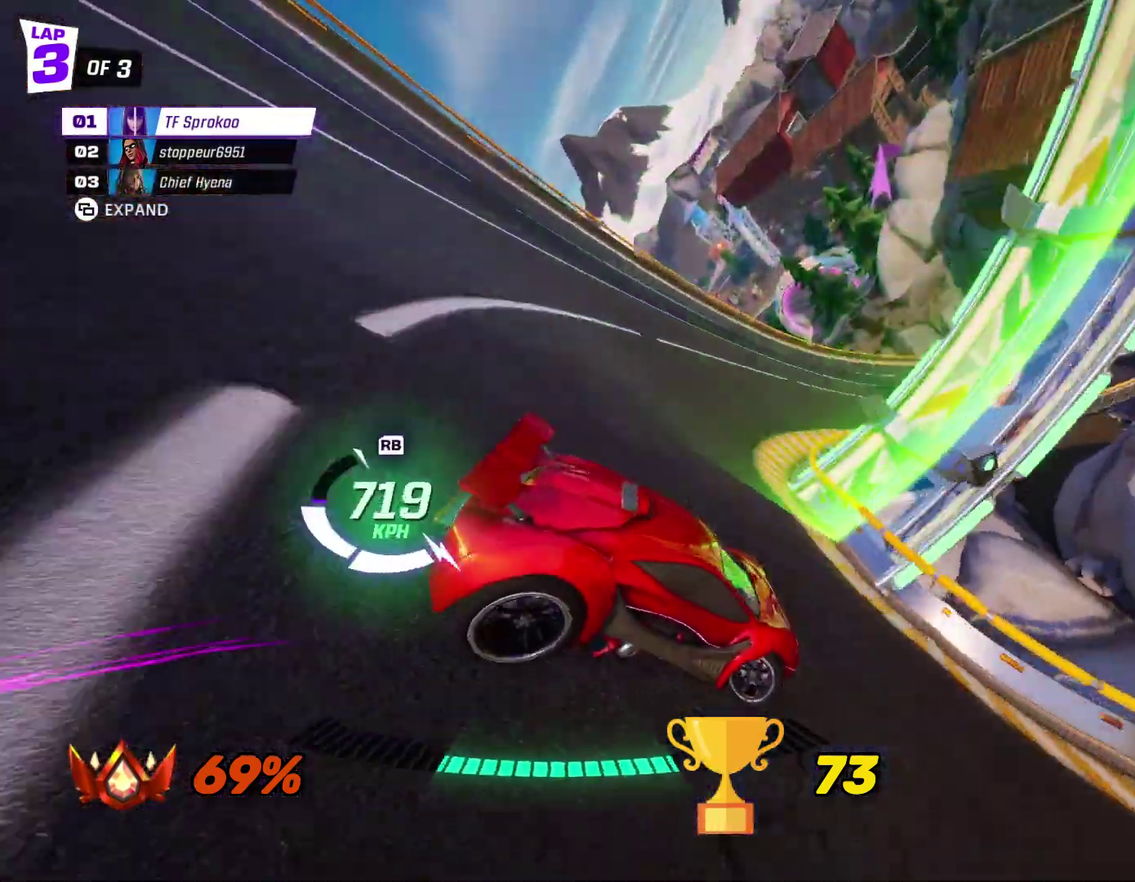
{"buttons": ["X", "R2"], "left_stick": "left", "events": [[200, "left_stick", "center"], [333, "X", "up"], [400, "left_stick", "left"], [500, "X", "down"]]}
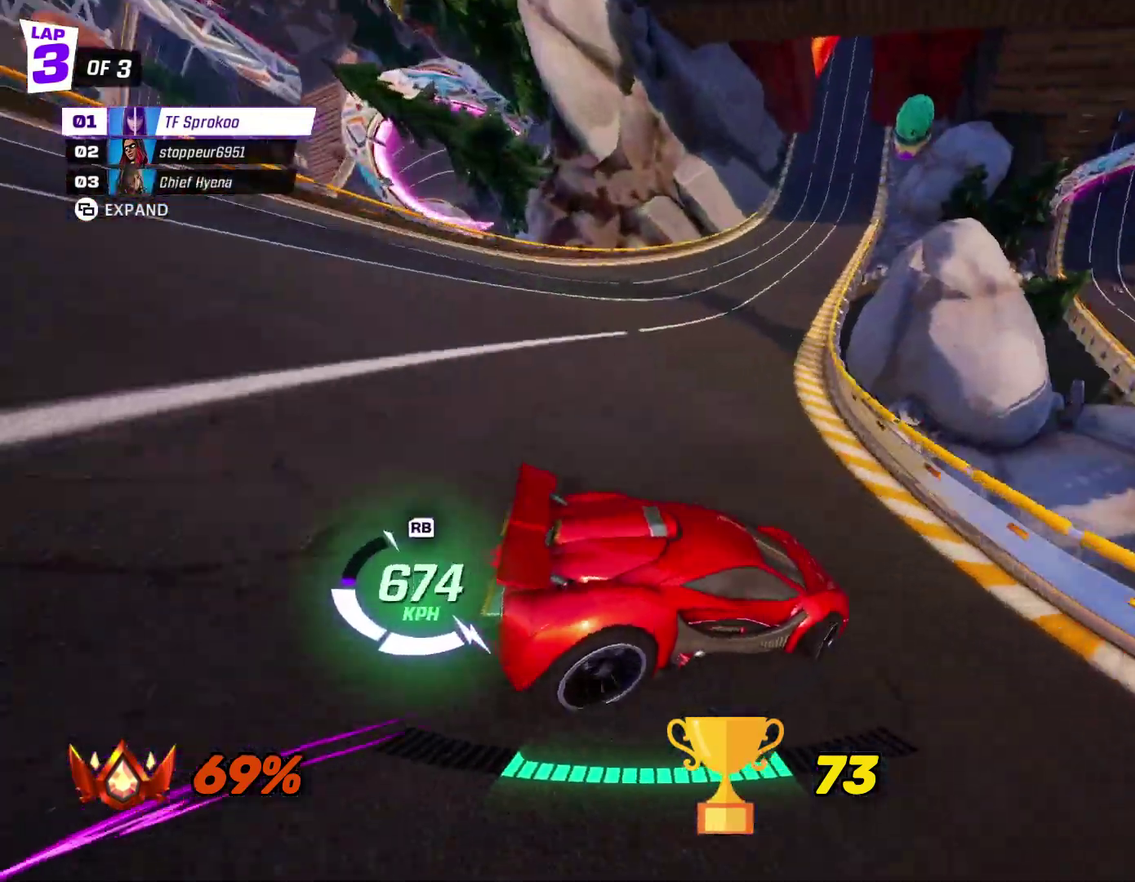
{"buttons": ["R2"], "left_stick": "right", "events": [[100, "left_stick", "center"], [200, "X", "up"], [433, "left_stick", "right"]]}
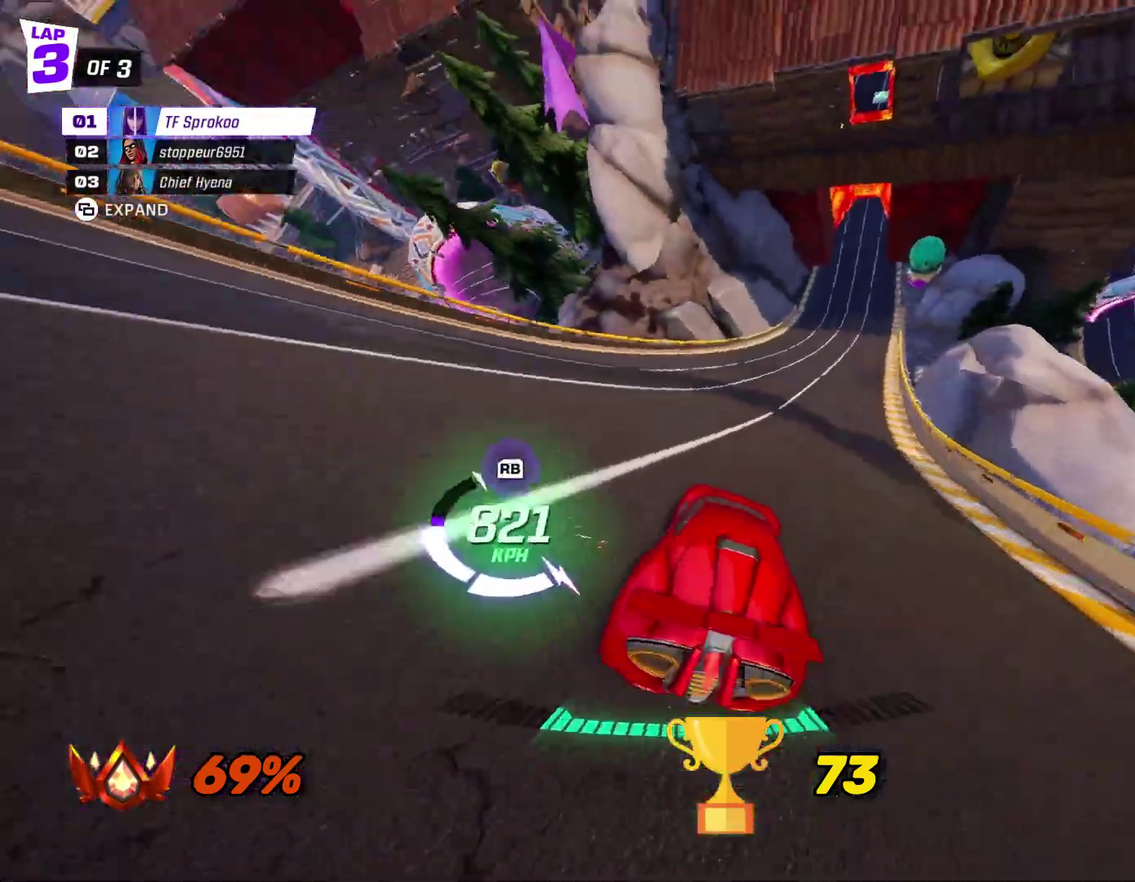
{"buttons": ["A", "R2"], "left_stick": "down-right", "events": [[33, "A", "down"], [167, "left_stick", "down-right"]]}
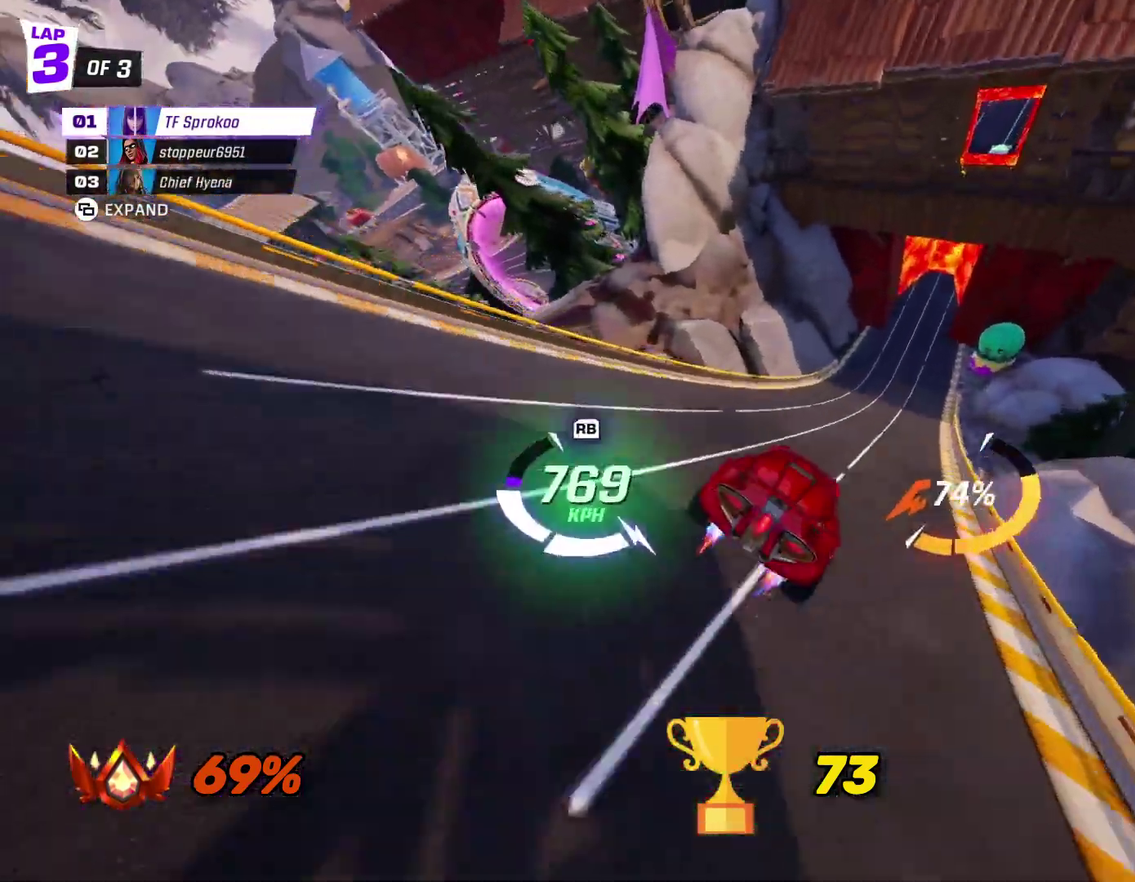
{"buttons": ["R2"], "left_stick": "down", "events": [[33, "left_stick", "down"], [267, "left_stick", "down-right"], [333, "A", "up"], [333, "left_stick", "down"]]}